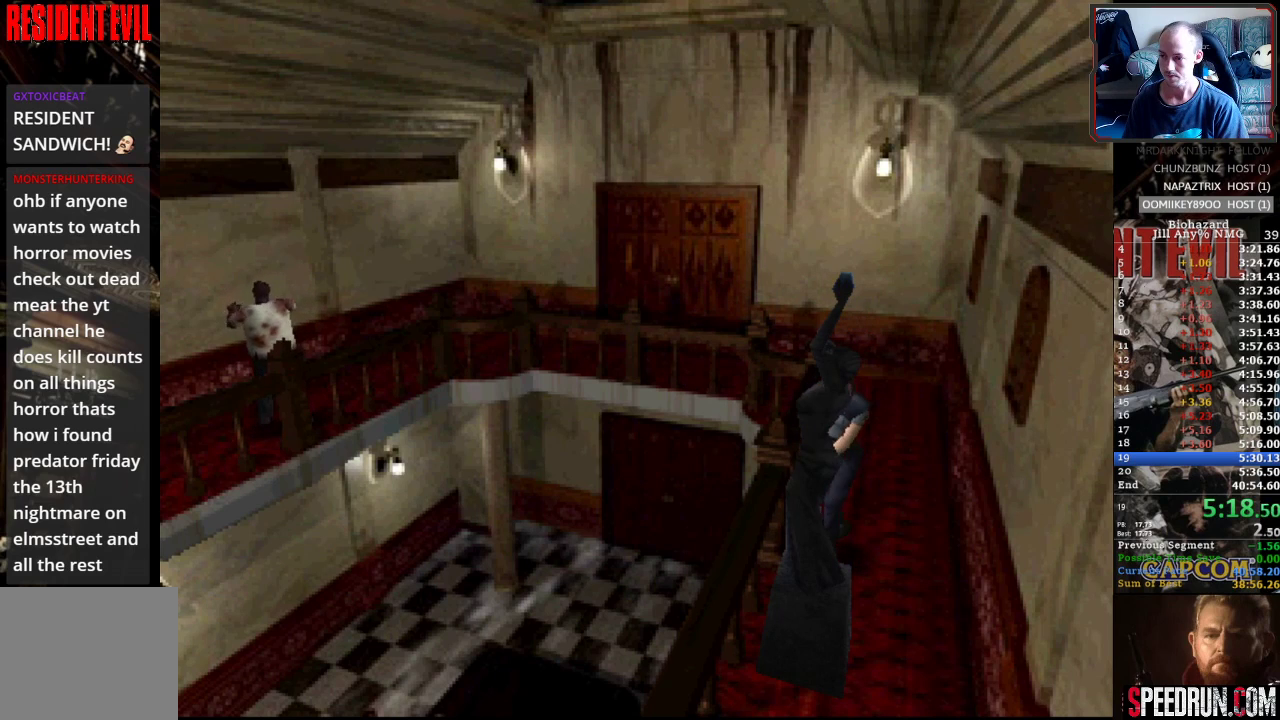
Gameplay with a controller (PlayStation layout); each line is a JSON object with the inputs held at the frame after it. "events" lists button and stick changes between this image and that frame as [ms after this image, input, new state], when the widget could be followed in between. Not read: L3 R3 left_stick right_stick.
{"buttons": ["CROSS", "R1"], "events": []}
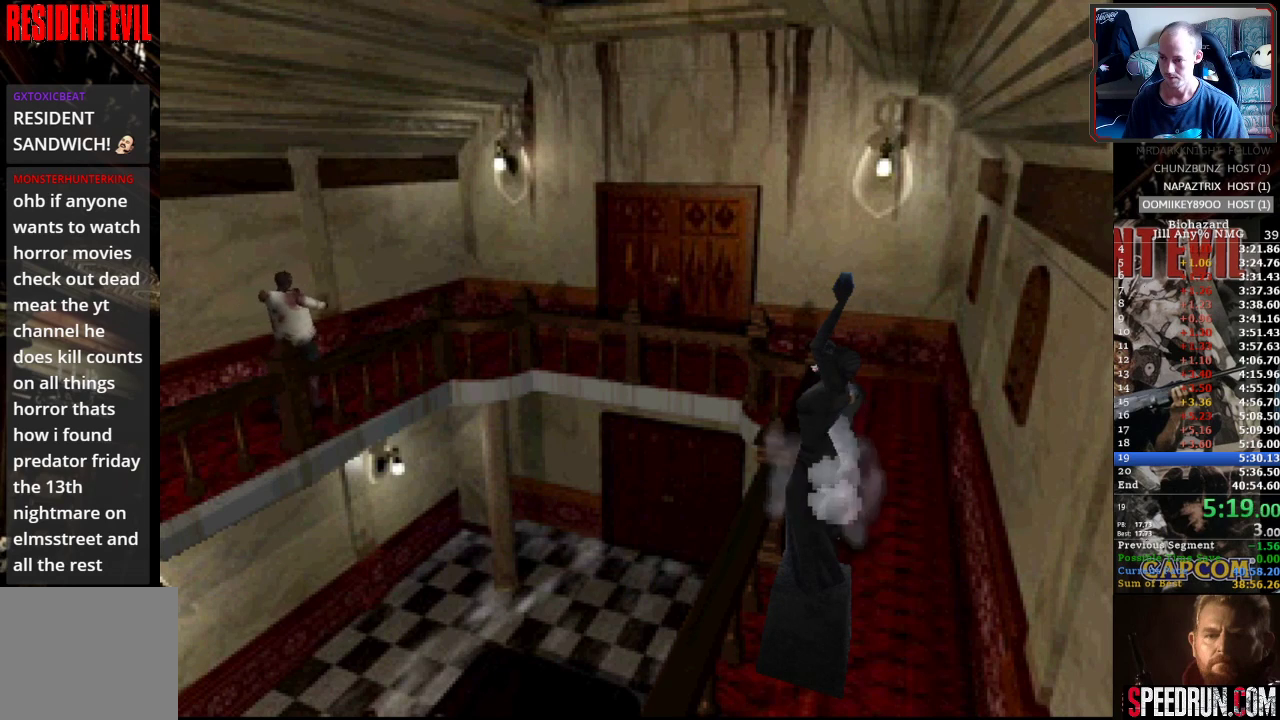
{"buttons": ["TRIANGLE"], "events": [[83, "CROSS", "up"], [83, "R1", "up"], [167, "TRIANGLE", "down"], [250, "TRIANGLE", "up"], [317, "TRIANGLE", "down"], [383, "TRIANGLE", "up"], [433, "TRIANGLE", "down"]]}
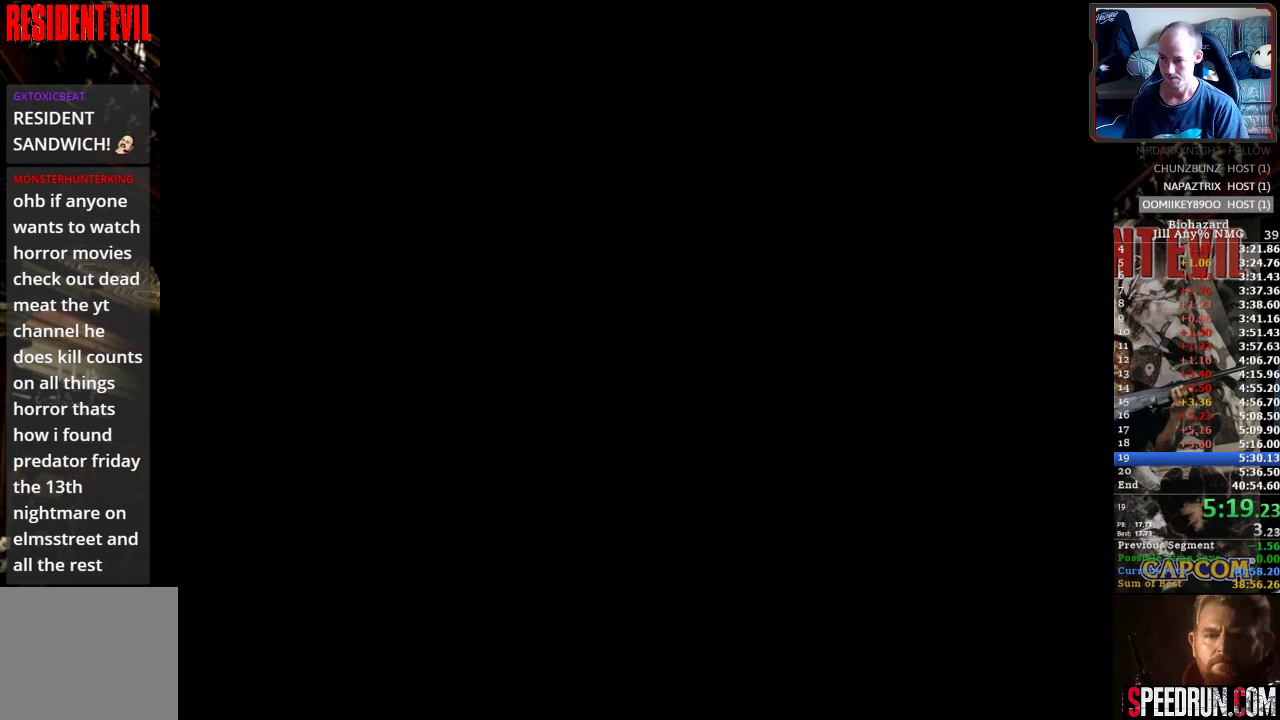
{"buttons": ["SQUARE", "DPAD_UP"], "events": [[33, "TRIANGLE", "up"], [117, "TRIANGLE", "down"], [200, "TRIANGLE", "up"], [267, "TRIANGLE", "down"], [483, "DPAD_UP", "down"], [500, "SQUARE", "down"], [500, "TRIANGLE", "up"]]}
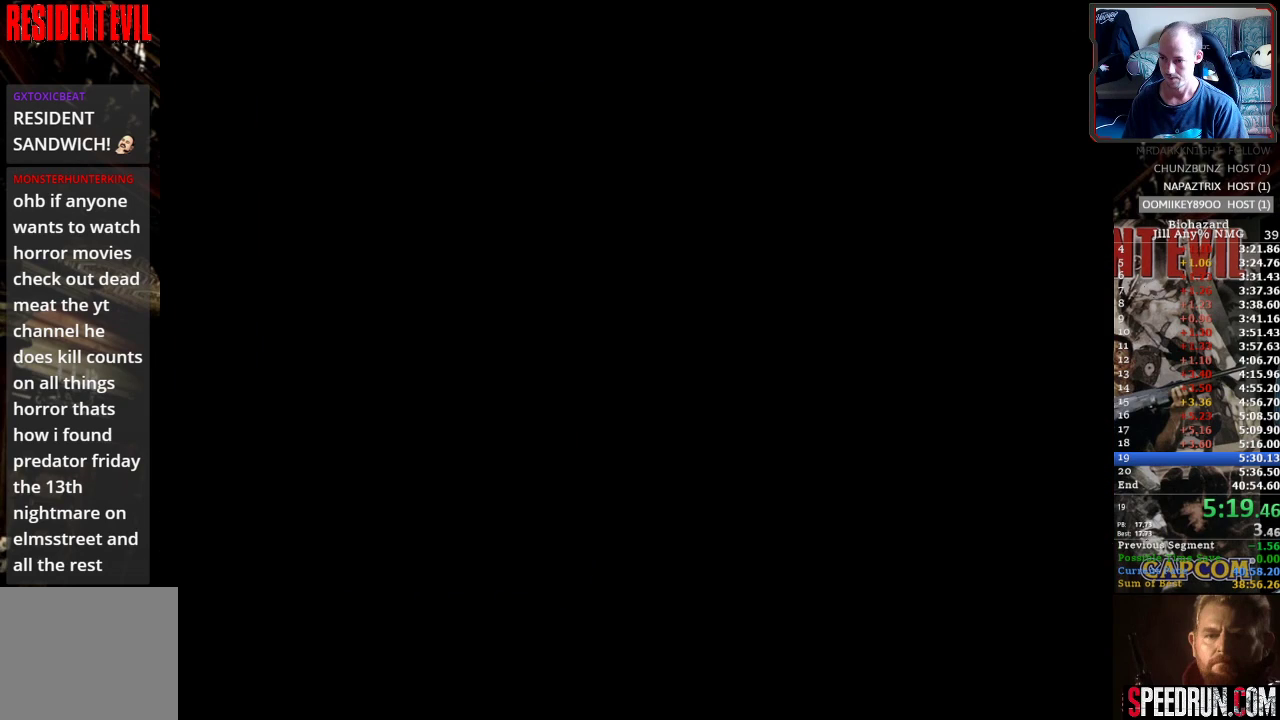
{"buttons": ["DPAD_UP"], "events": [[300, "DPAD_RIGHT", "down"], [417, "DPAD_RIGHT", "up"], [417, "SQUARE", "up"]]}
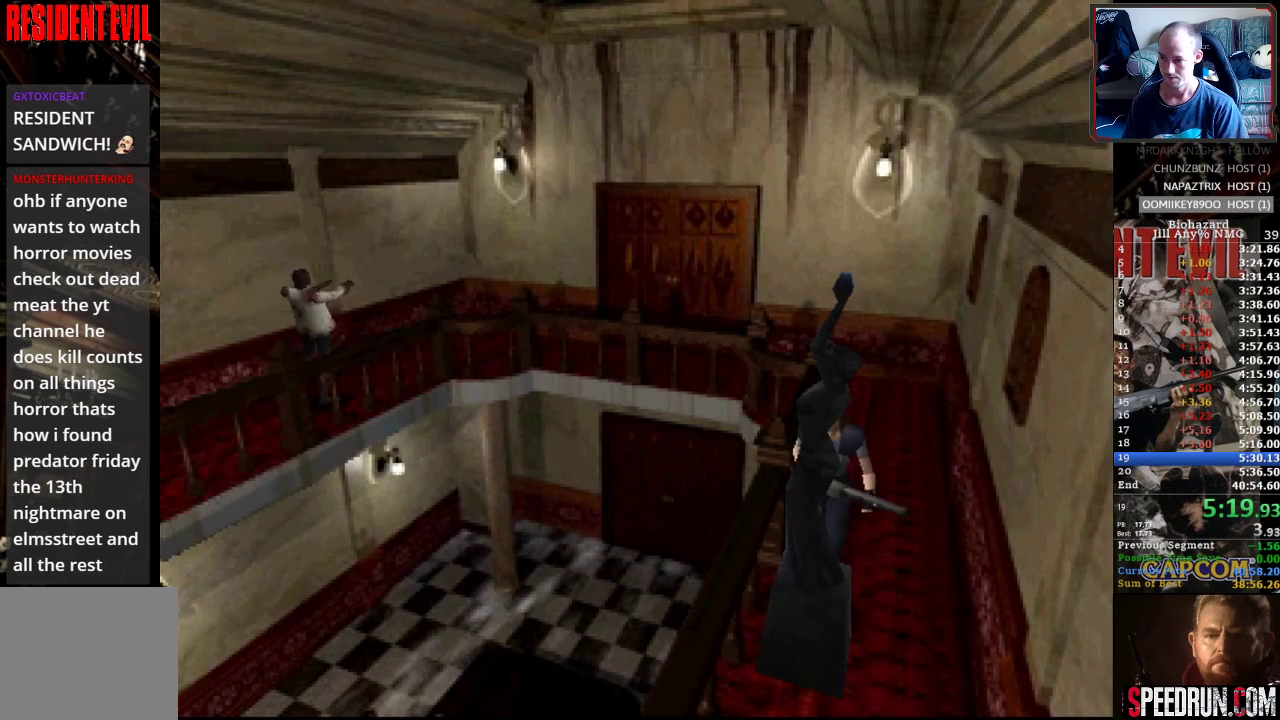
{"buttons": ["DPAD_UP"], "events": []}
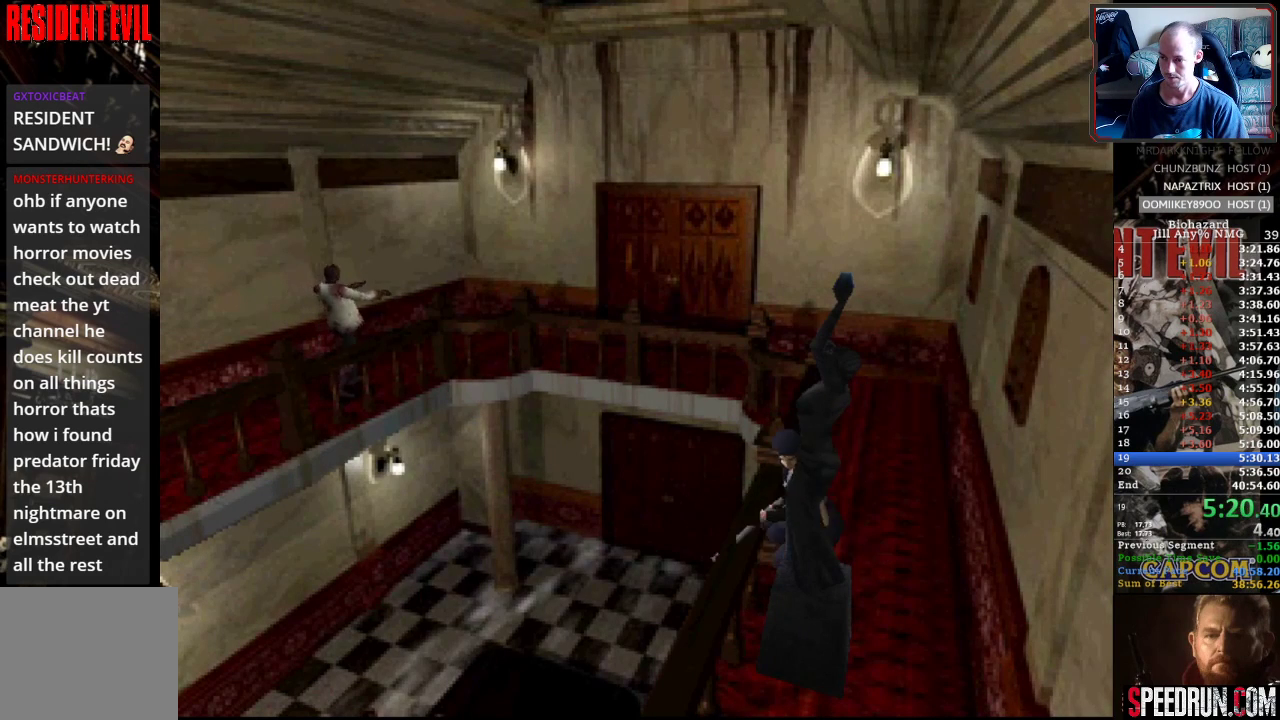
{"buttons": ["DPAD_UP"], "events": []}
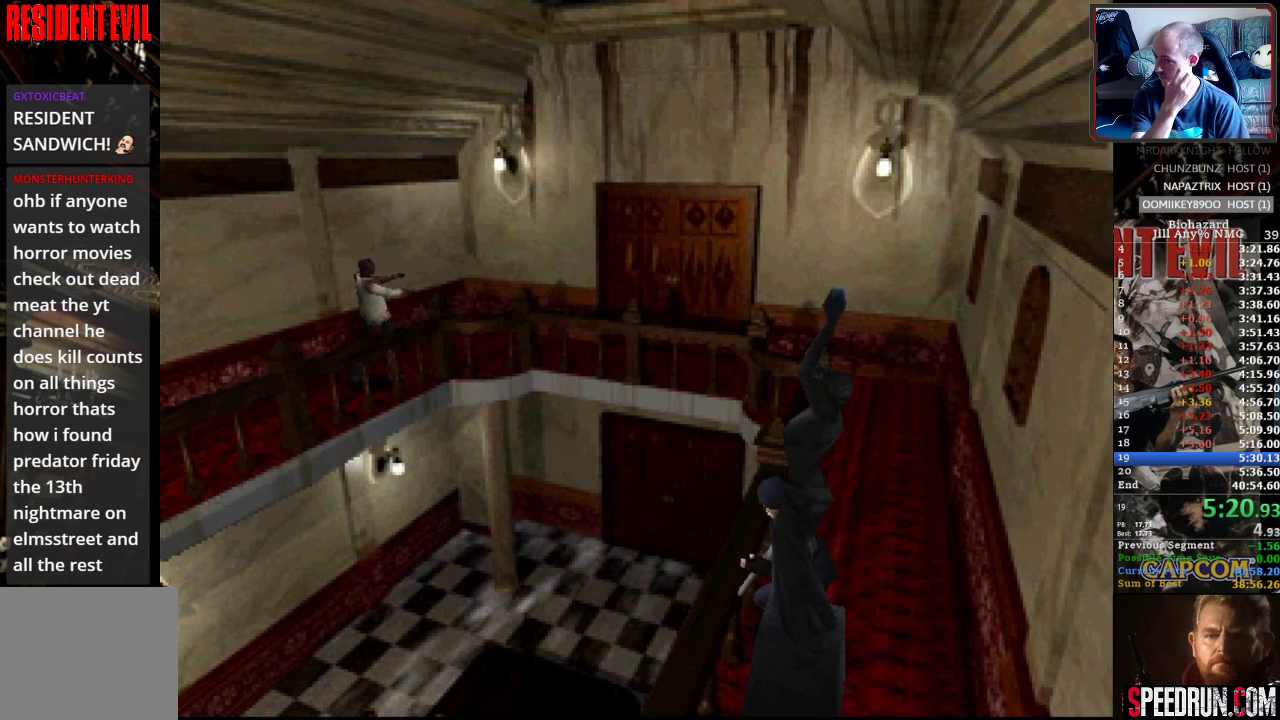
{"buttons": ["DPAD_UP"], "events": []}
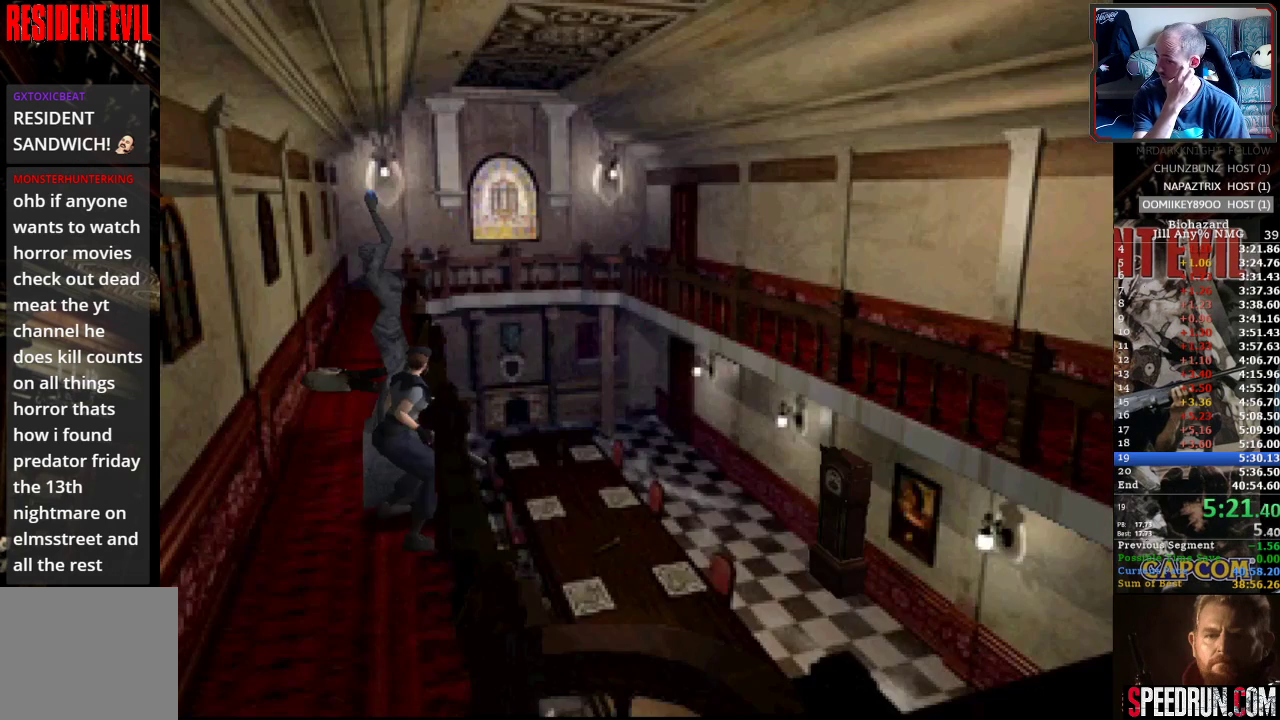
{"buttons": ["DPAD_UP"], "events": []}
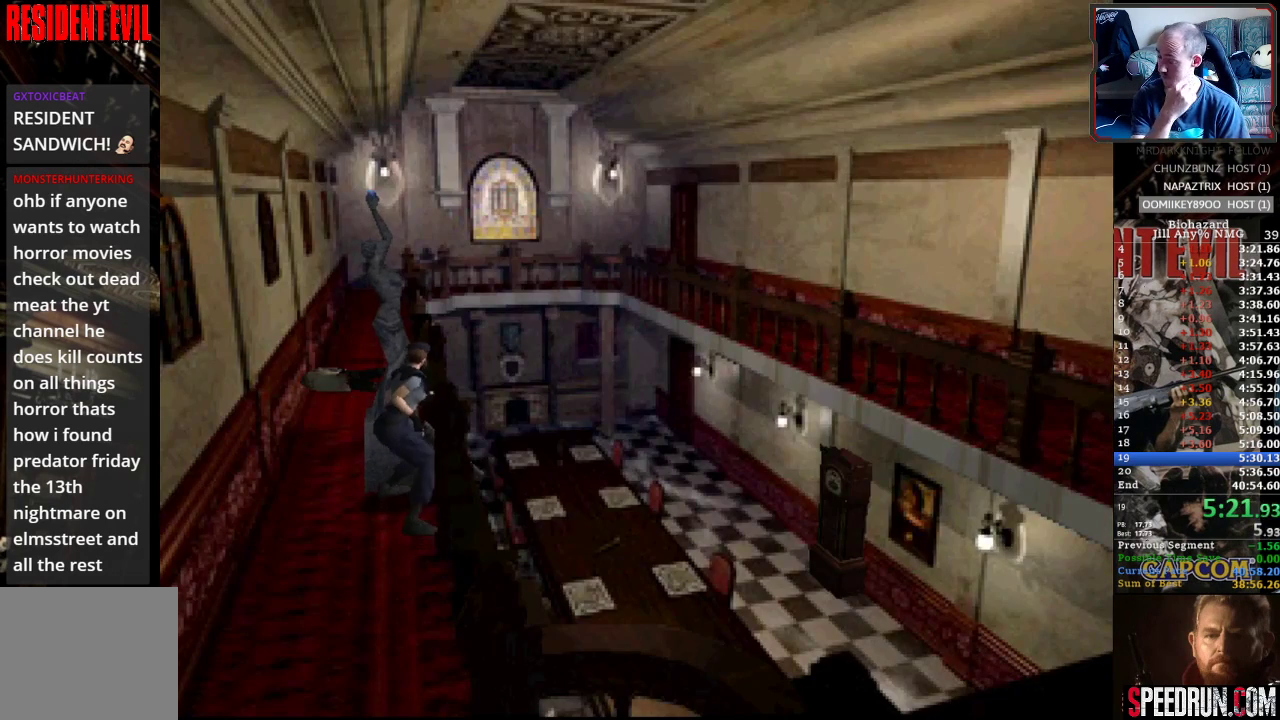
{"buttons": ["DPAD_UP"], "events": []}
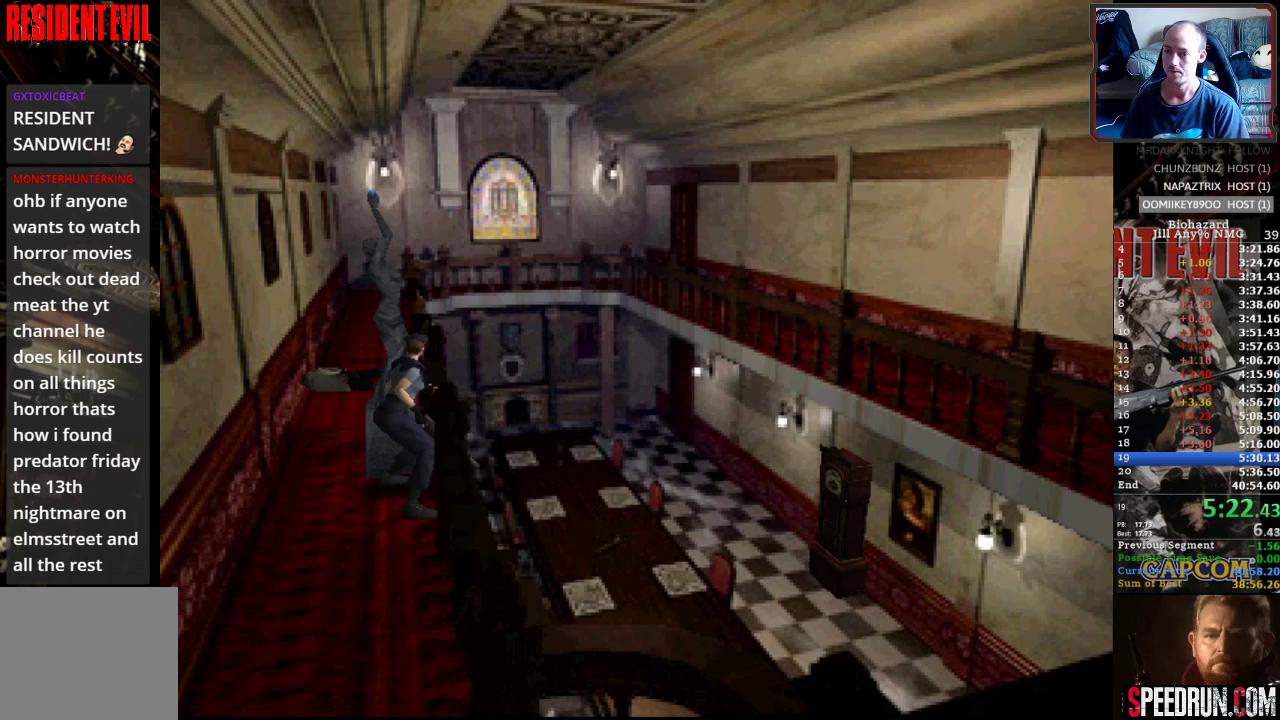
{"buttons": ["DPAD_UP"], "events": []}
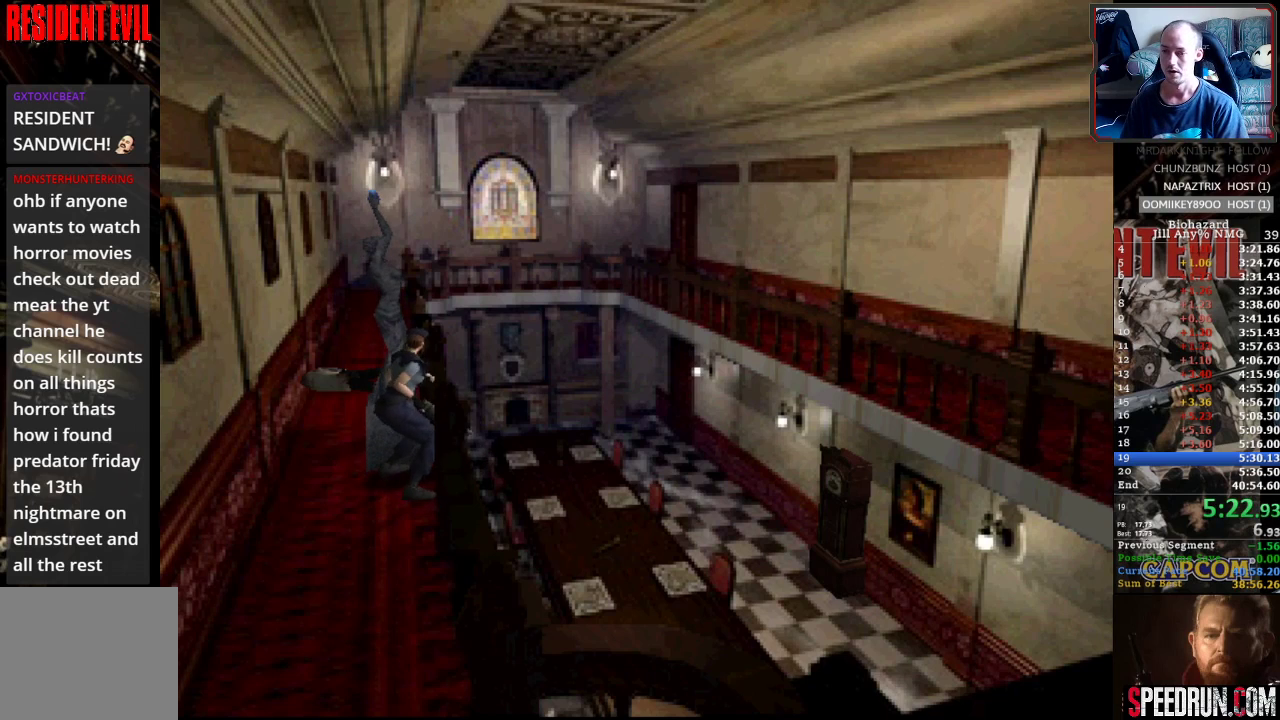
{"buttons": ["DPAD_UP"], "events": []}
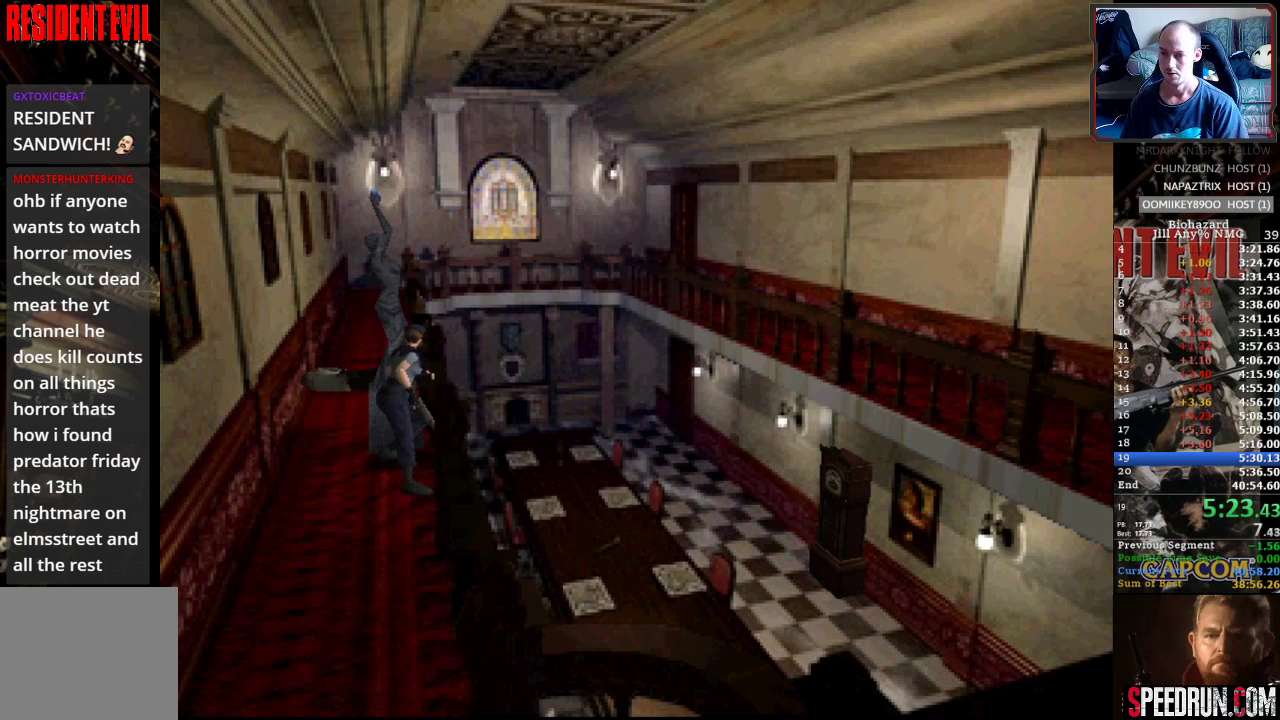
{"buttons": ["DPAD_UP"], "events": []}
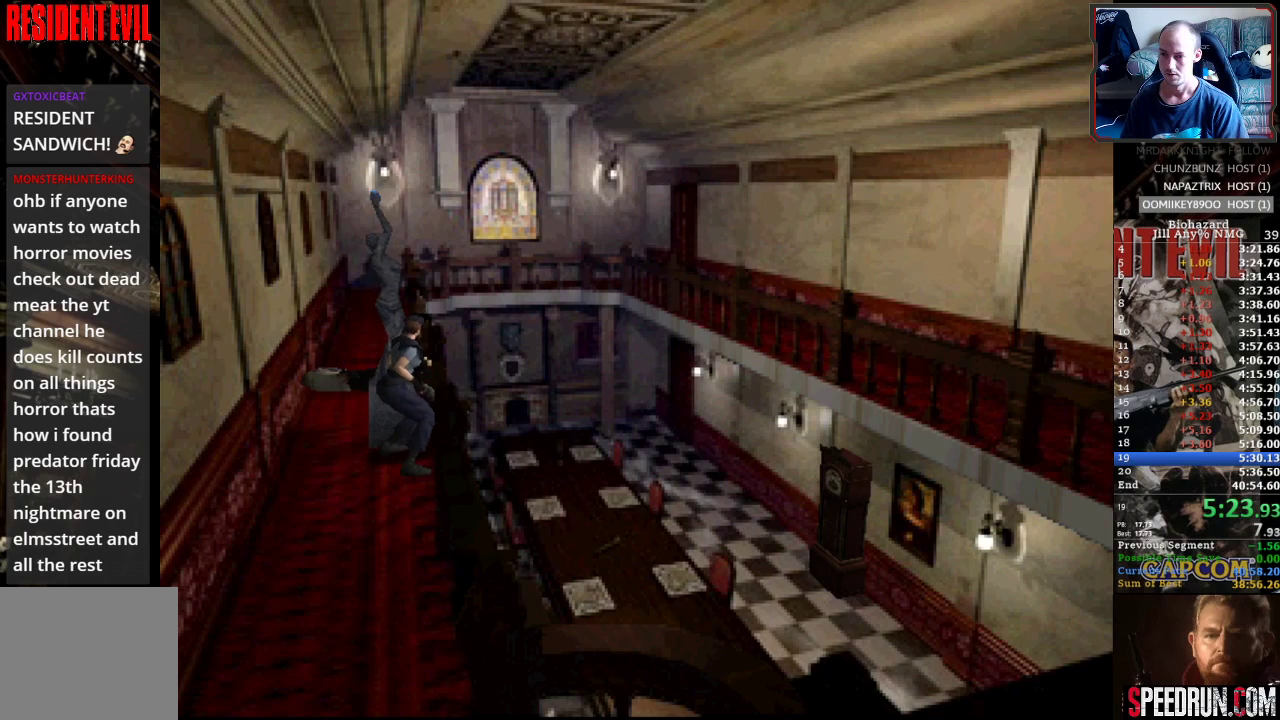
{"buttons": ["DPAD_UP"], "events": []}
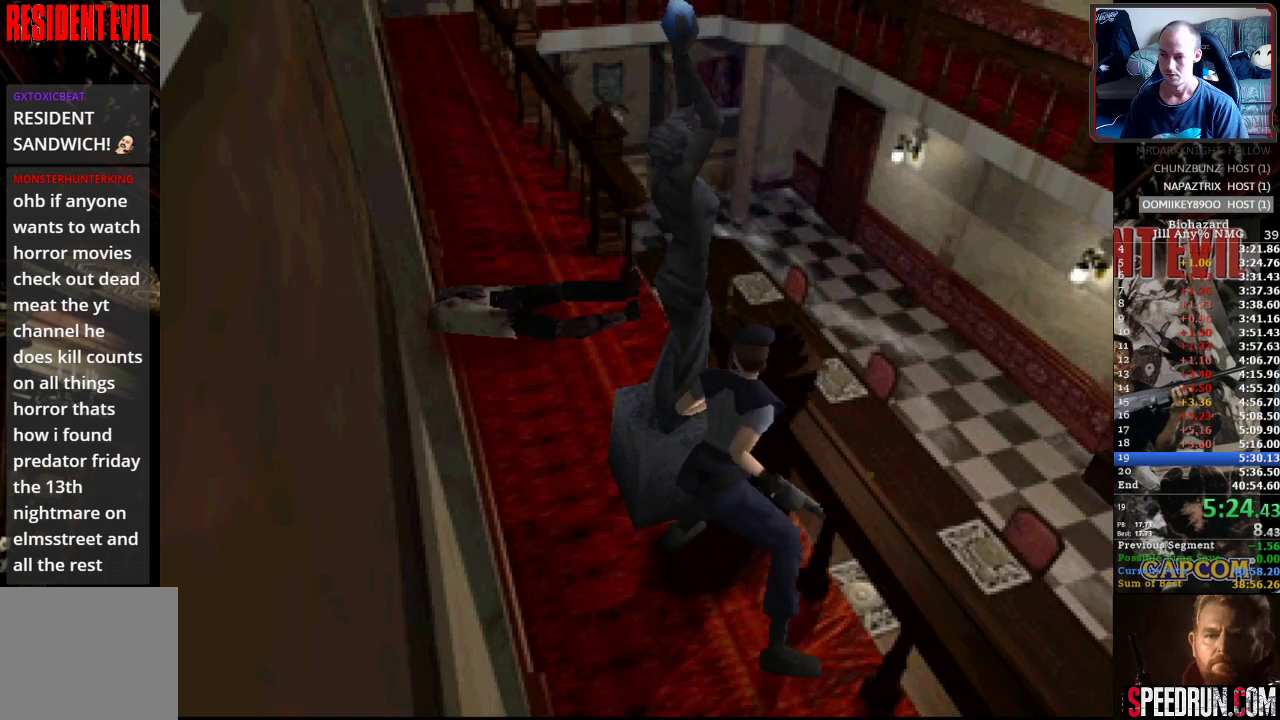
{"buttons": ["DPAD_UP"], "events": []}
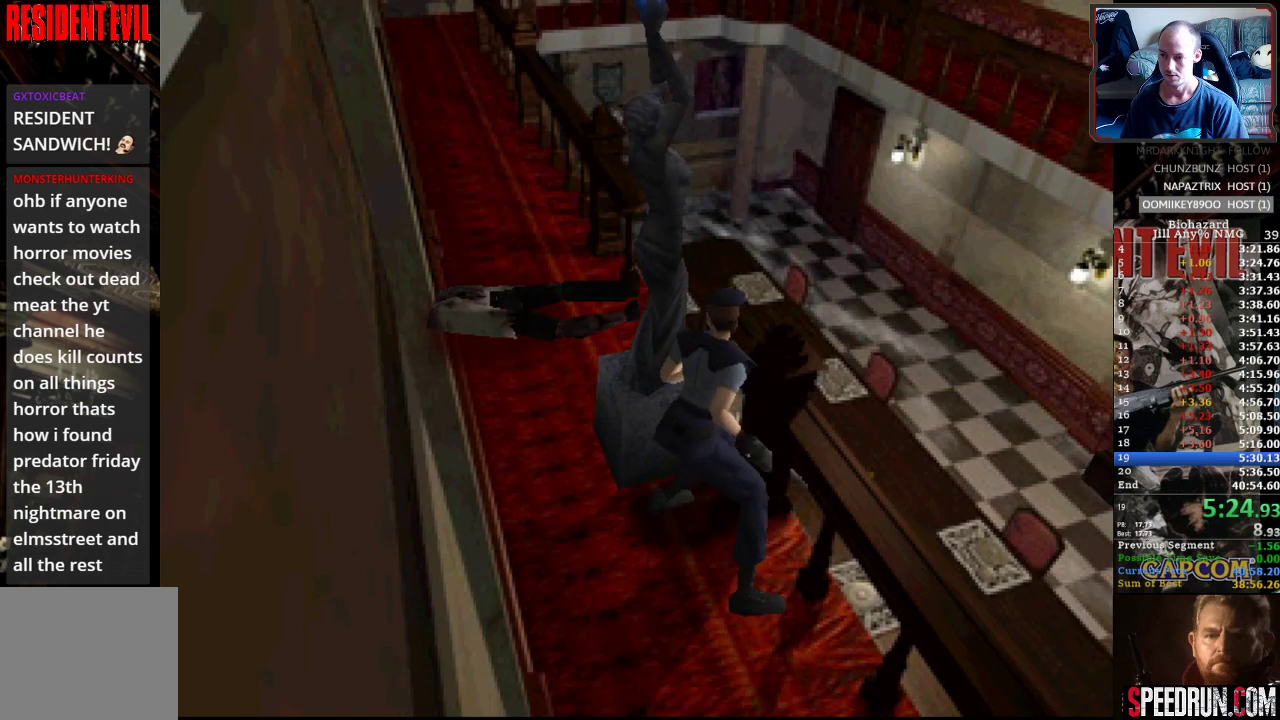
{"buttons": ["DPAD_UP"], "events": []}
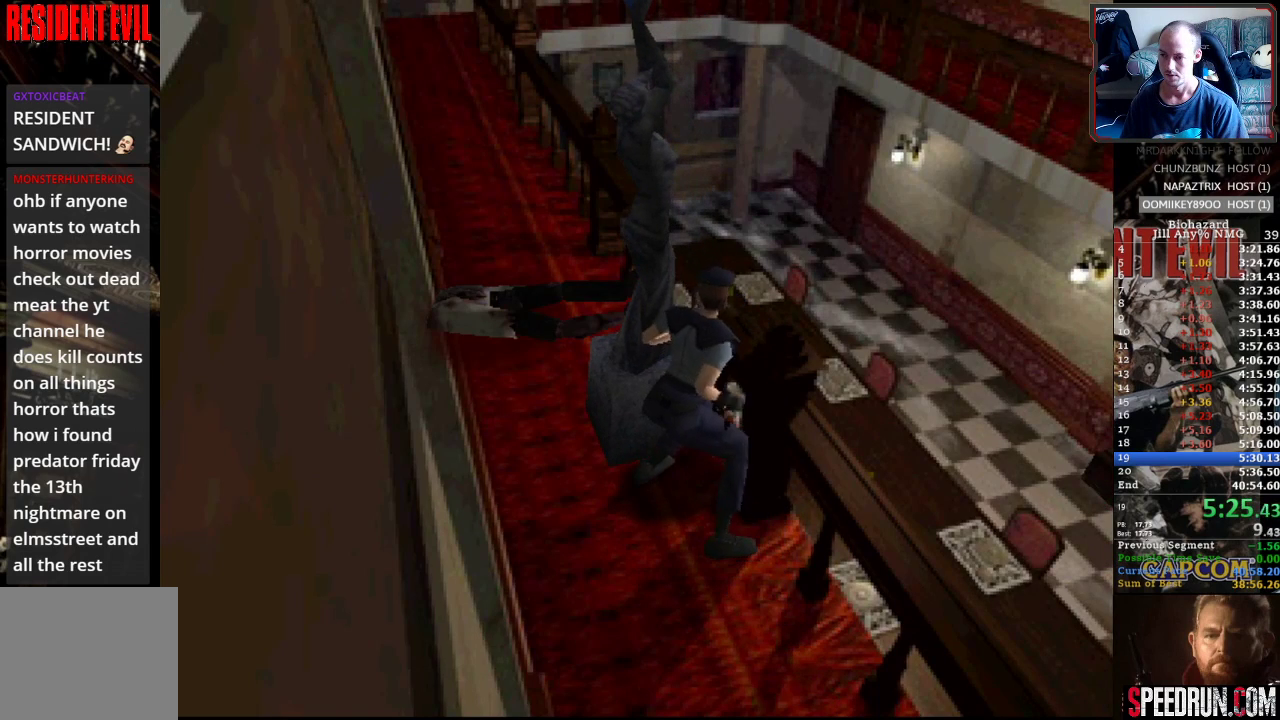
{"buttons": ["SQUARE", "DPAD_UP", "DPAD_LEFT"], "events": [[433, "DPAD_LEFT", "down"], [450, "SQUARE", "down"]]}
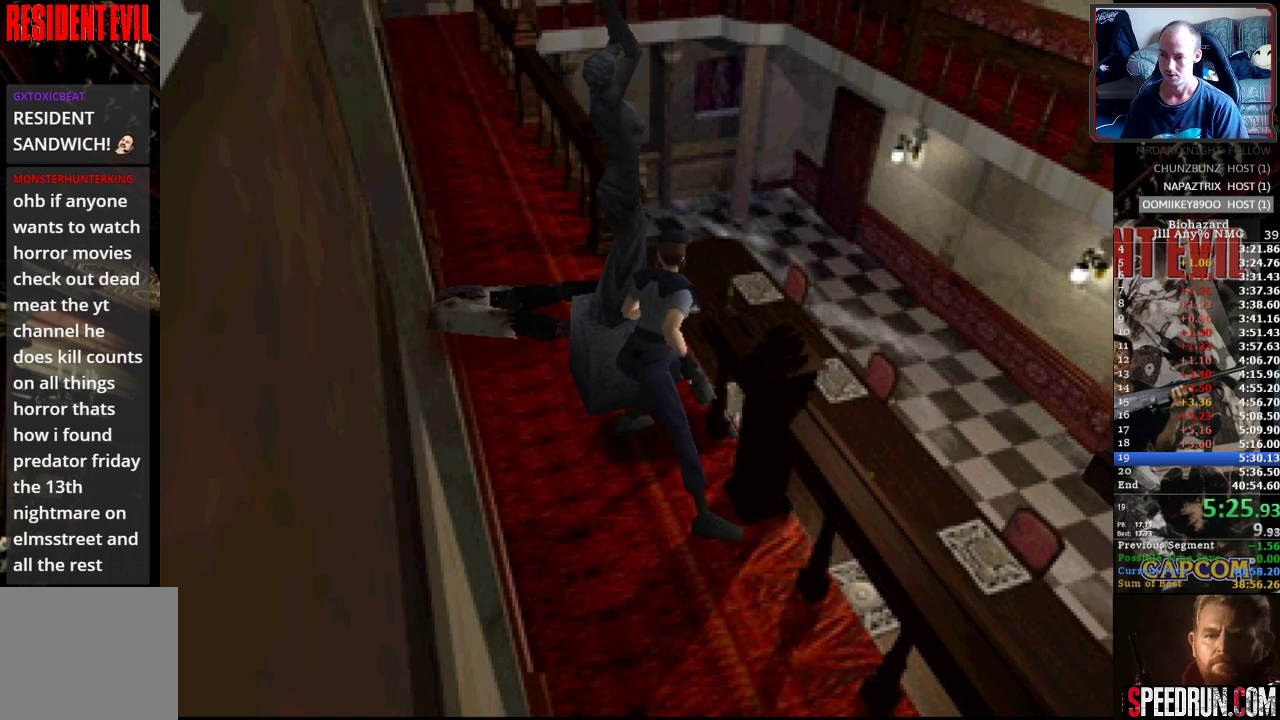
{"buttons": ["SQUARE", "DPAD_UP", "DPAD_LEFT"], "events": [[17, "DPAD_UP", "up"], [350, "DPAD_UP", "down"]]}
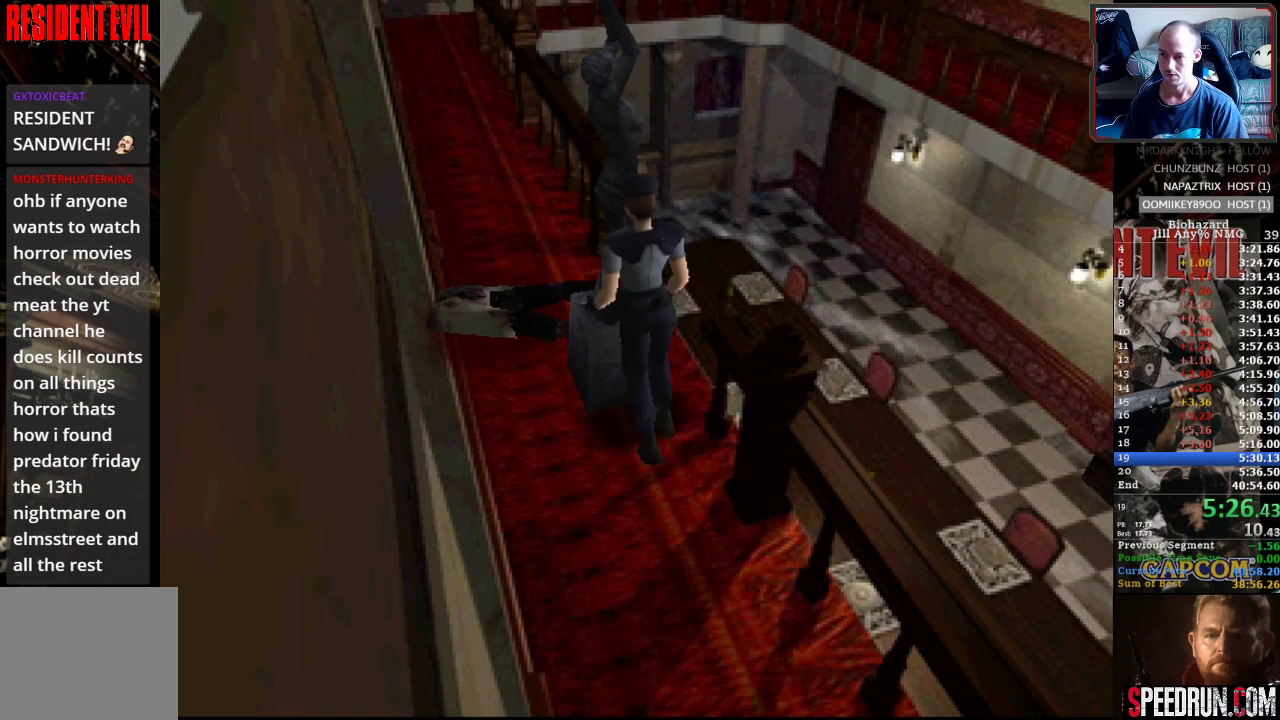
{"buttons": ["SQUARE", "DPAD_RIGHT"], "events": [[283, "DPAD_LEFT", "up"], [300, "DPAD_RIGHT", "down"], [350, "DPAD_UP", "up"]]}
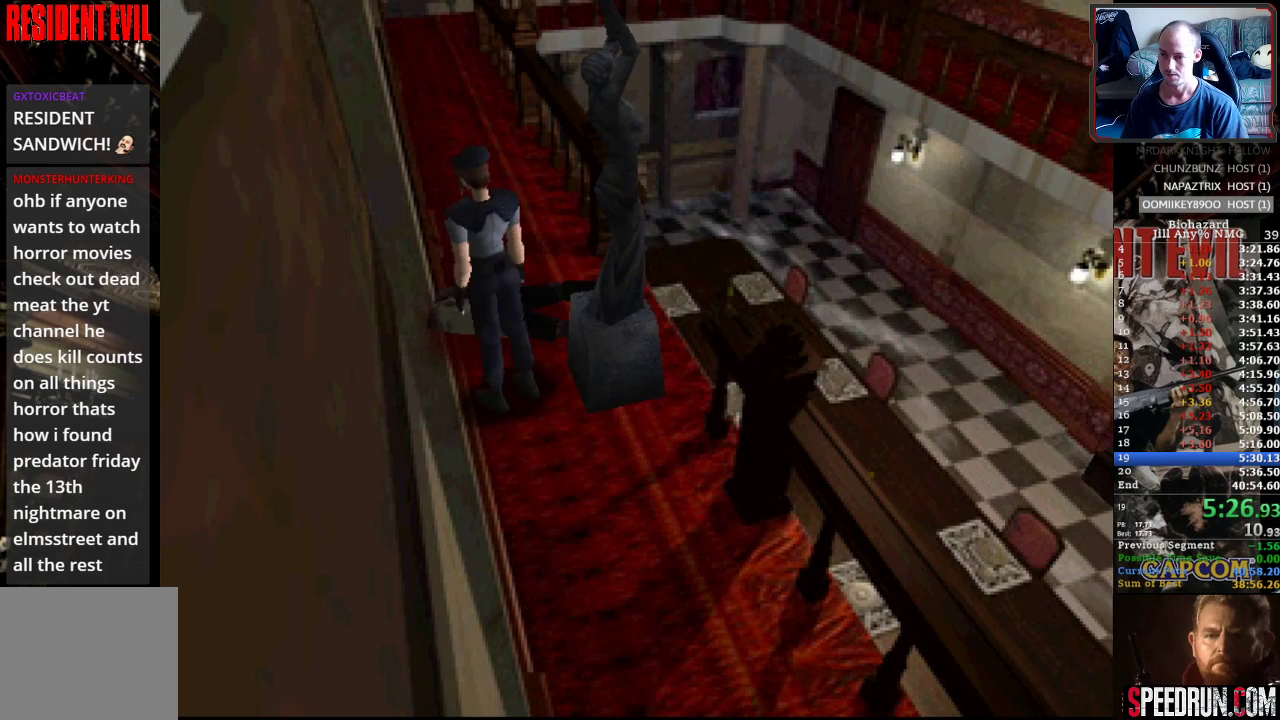
{"buttons": ["DPAD_UP", "DPAD_RIGHT"], "events": [[400, "DPAD_UP", "down"], [433, "SQUARE", "up"]]}
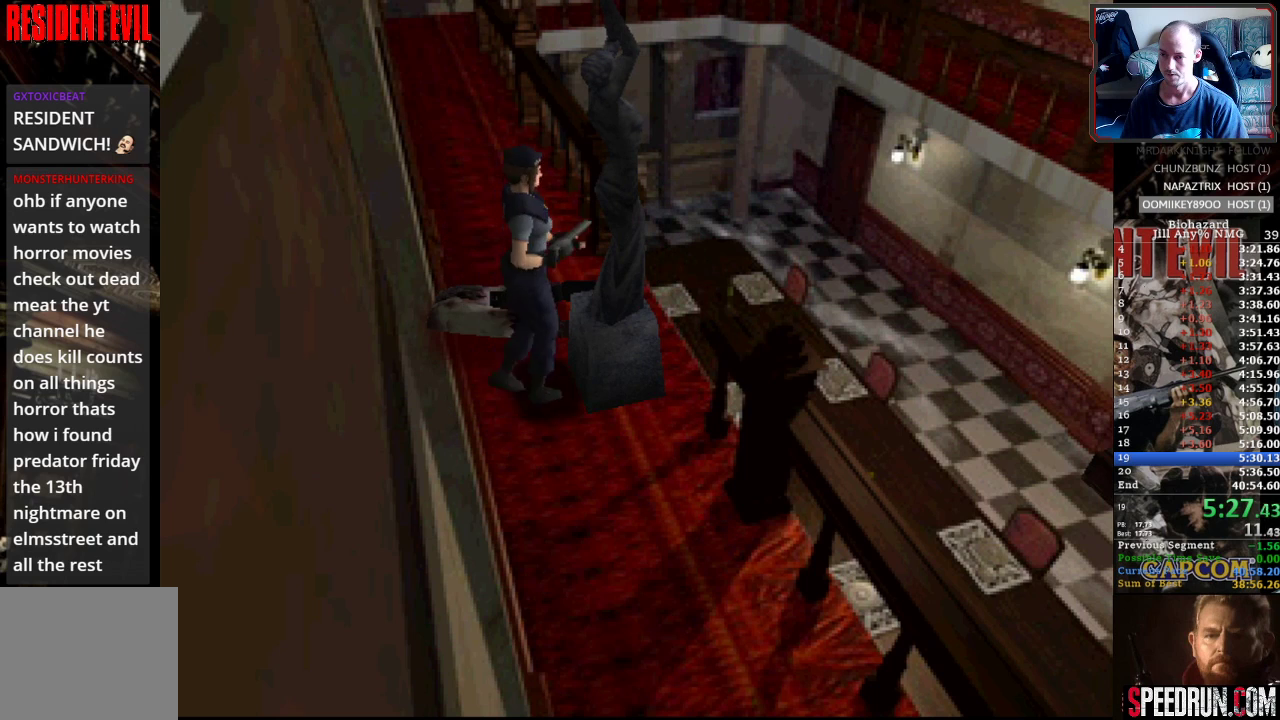
{"buttons": ["DPAD_UP"], "events": [[17, "DPAD_RIGHT", "up"]]}
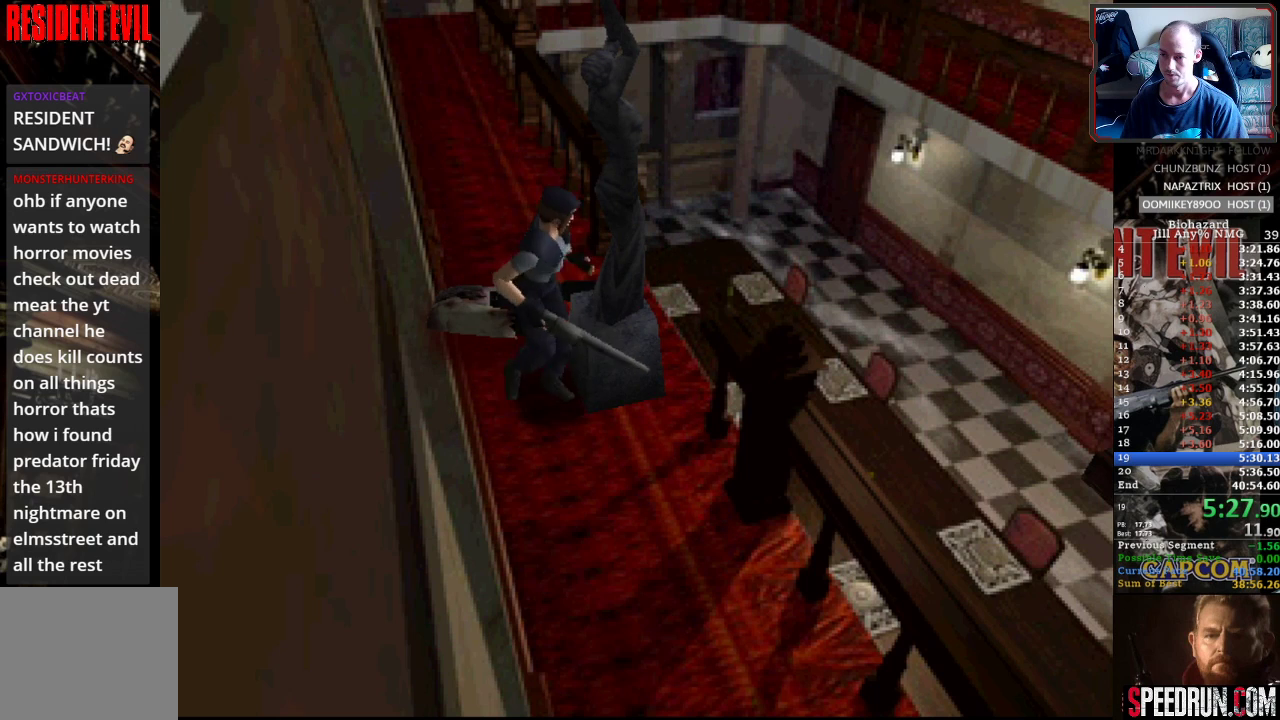
{"buttons": ["DPAD_UP"], "events": []}
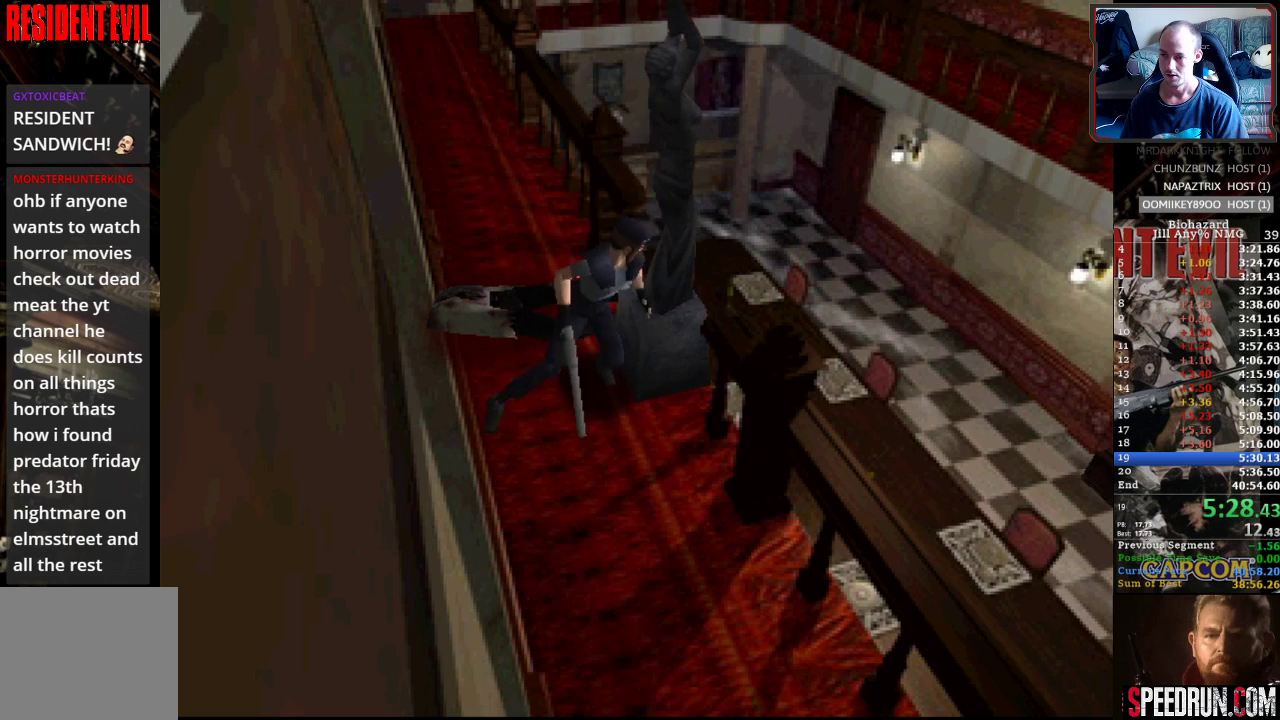
{"buttons": ["DPAD_UP"], "events": []}
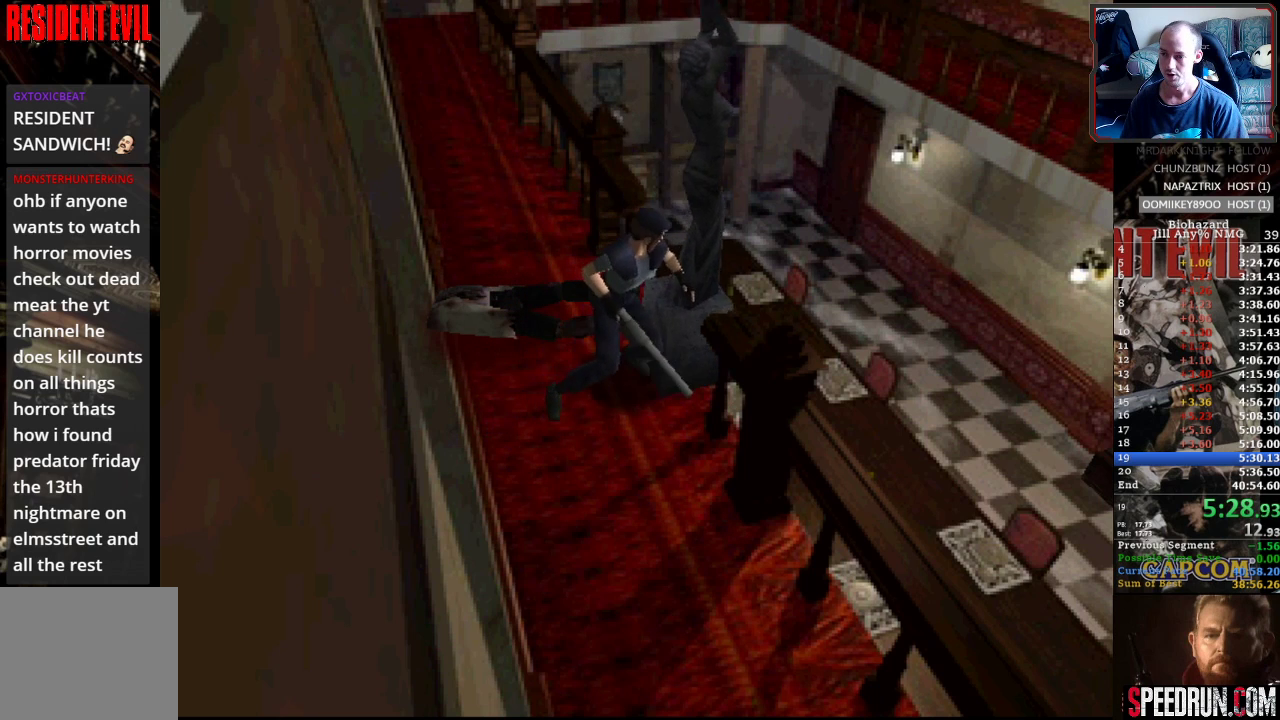
{"buttons": ["SQUARE", "DPAD_LEFT"], "events": [[250, "SQUARE", "down"], [283, "DPAD_LEFT", "down"], [333, "DPAD_UP", "up"]]}
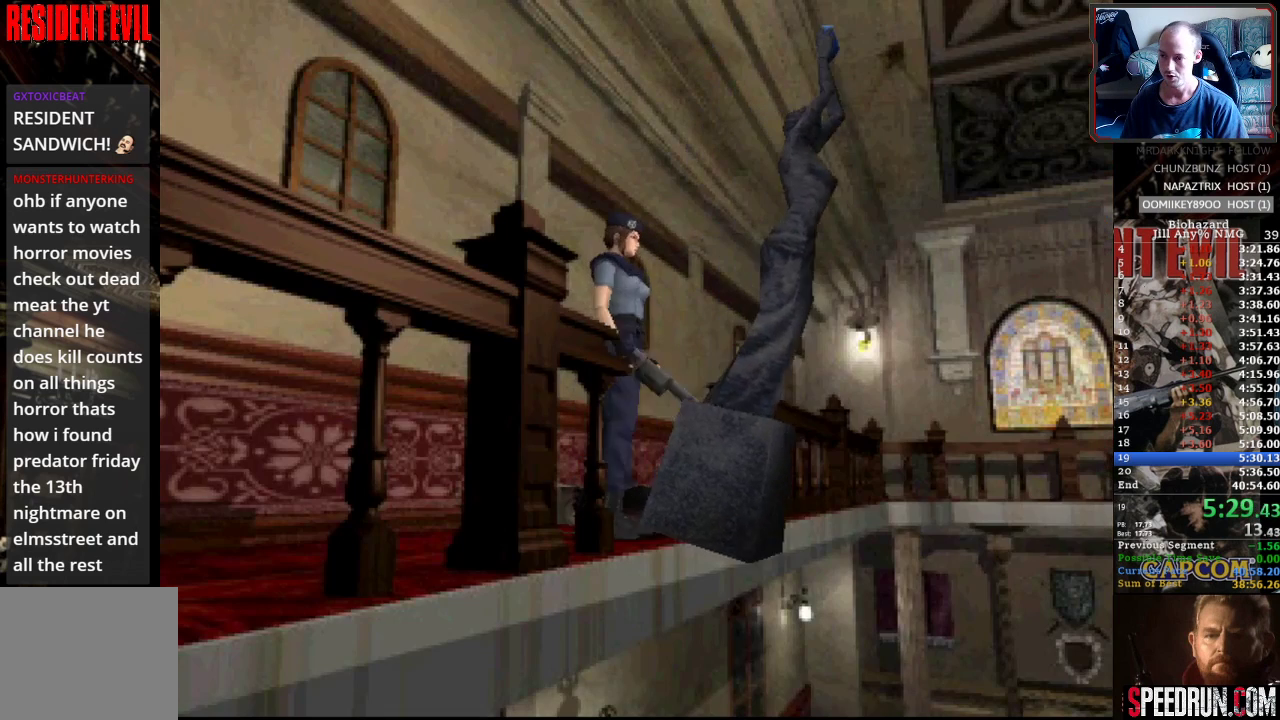
{"buttons": ["SQUARE", "DPAD_UP"], "events": [[283, "DPAD_UP", "down"], [333, "DPAD_LEFT", "up"]]}
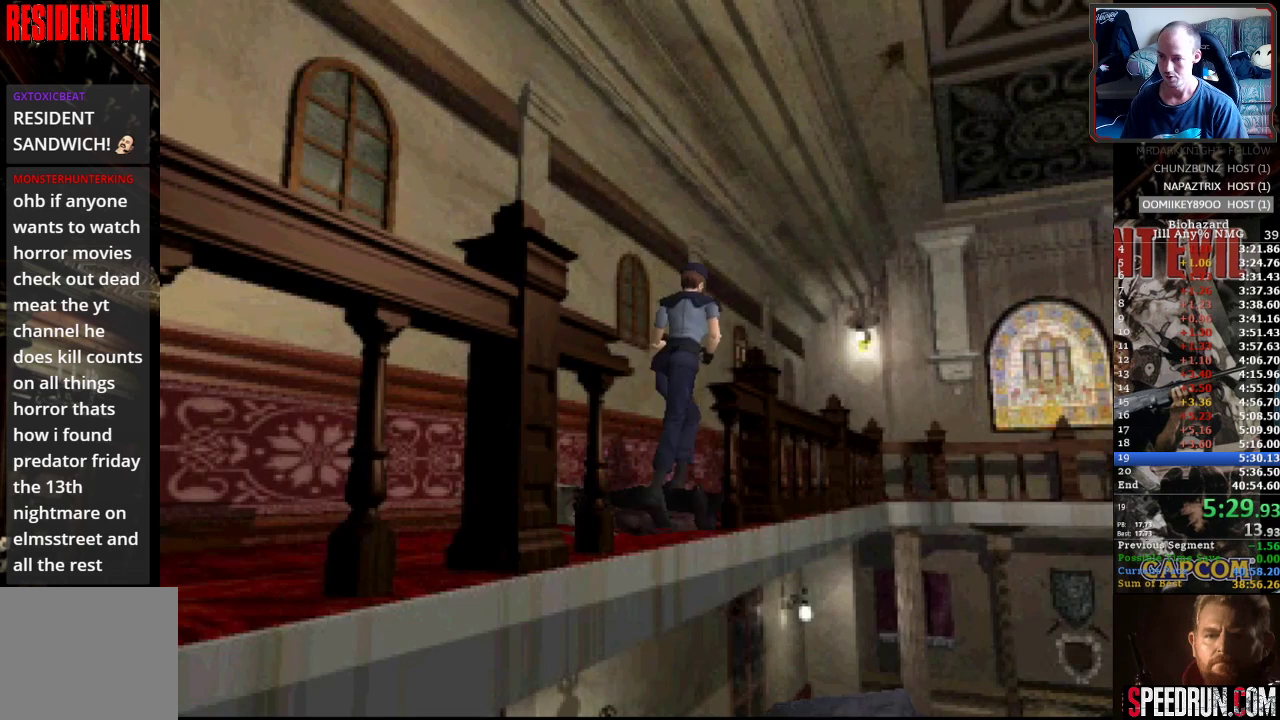
{"buttons": ["SQUARE", "DPAD_UP"], "events": []}
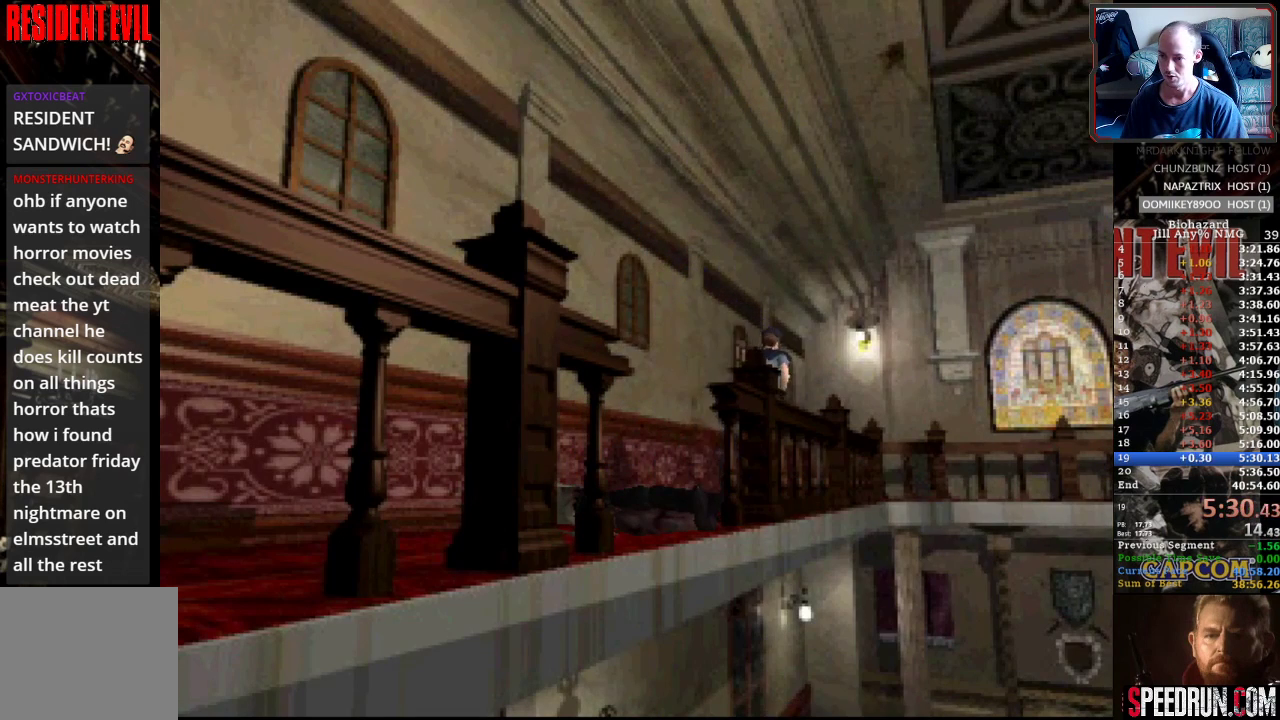
{"buttons": ["SQUARE", "DPAD_UP"], "events": []}
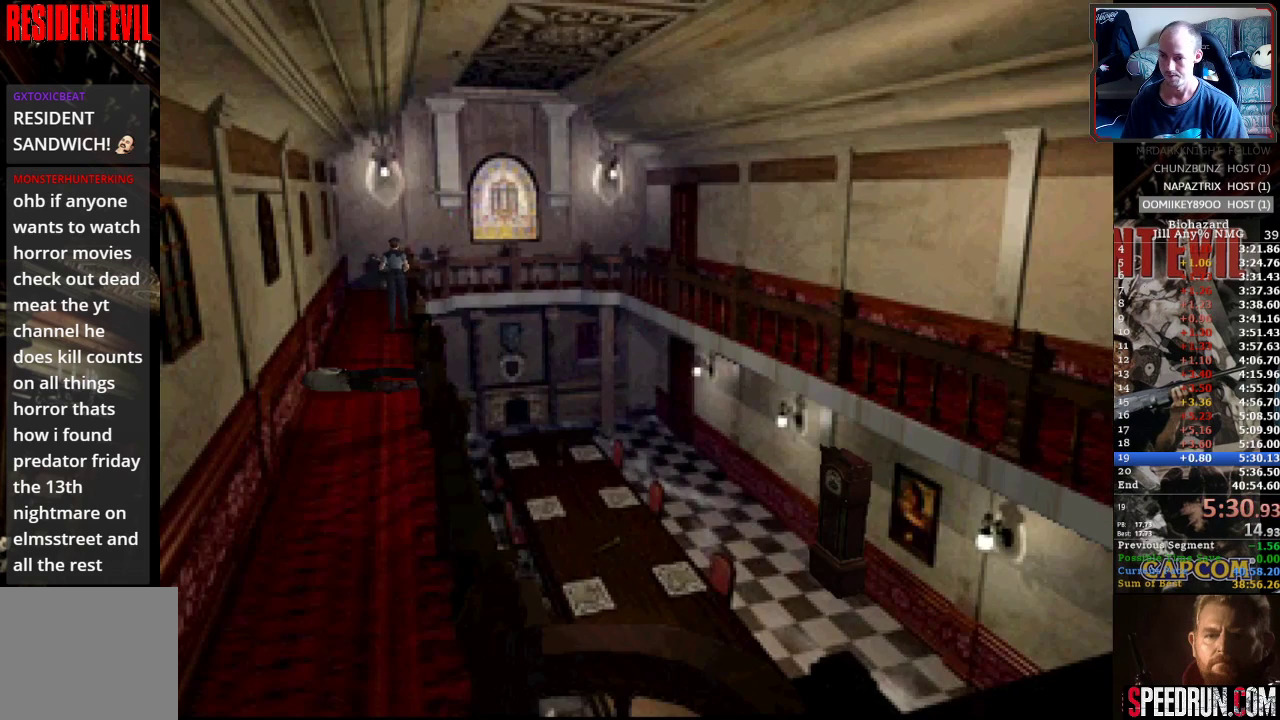
{"buttons": ["SQUARE", "DPAD_UP"], "events": []}
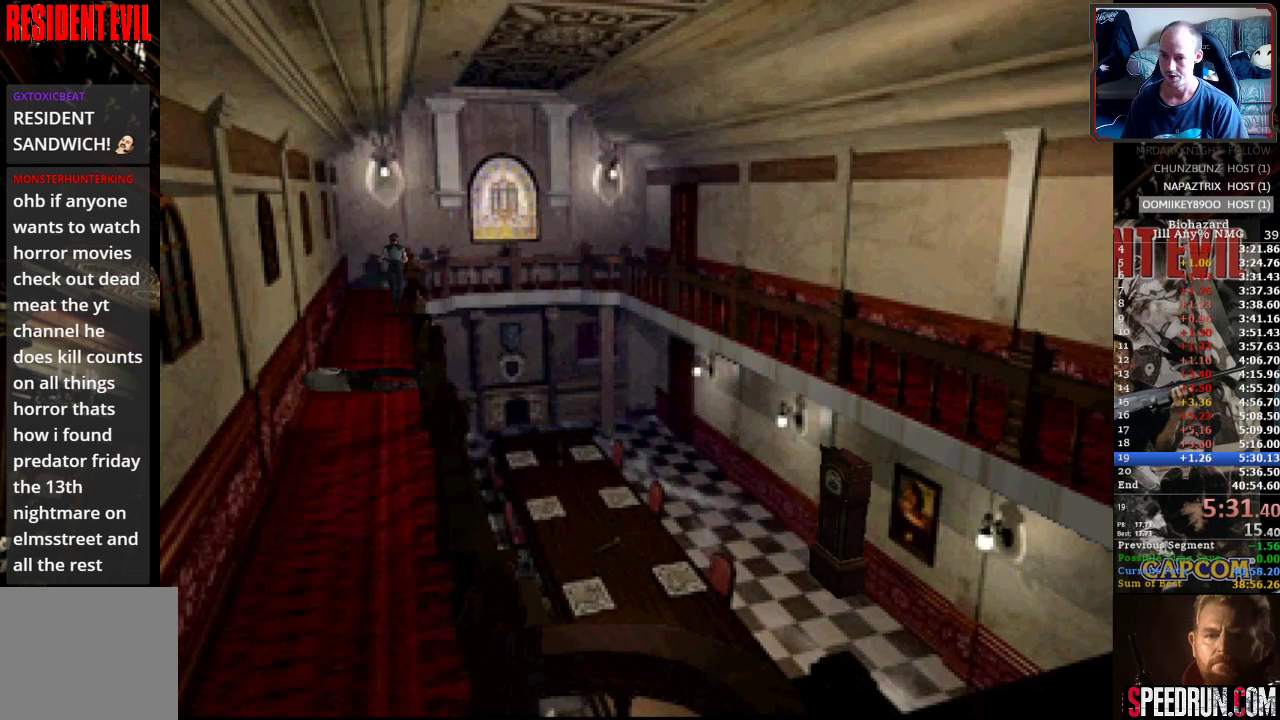
{"buttons": ["SQUARE", "DPAD_UP", "DPAD_RIGHT"], "events": [[283, "DPAD_RIGHT", "down"]]}
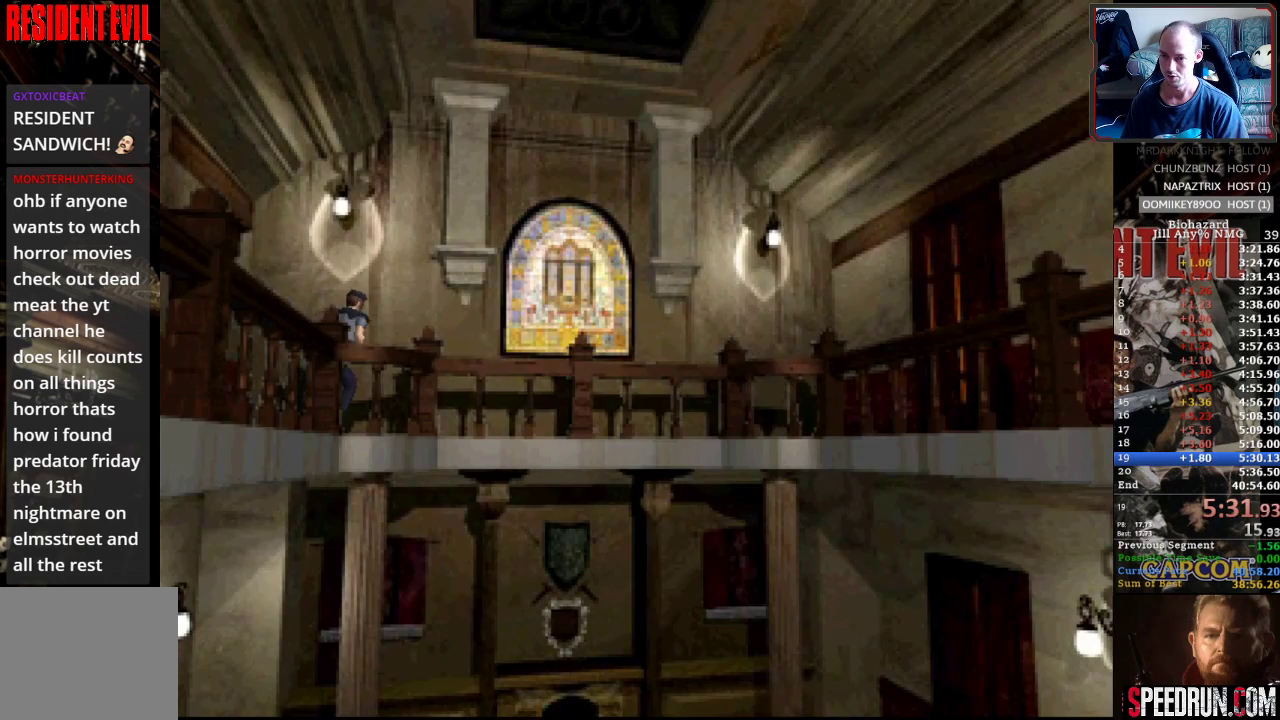
{"buttons": ["SQUARE", "DPAD_UP"], "events": [[433, "DPAD_RIGHT", "up"]]}
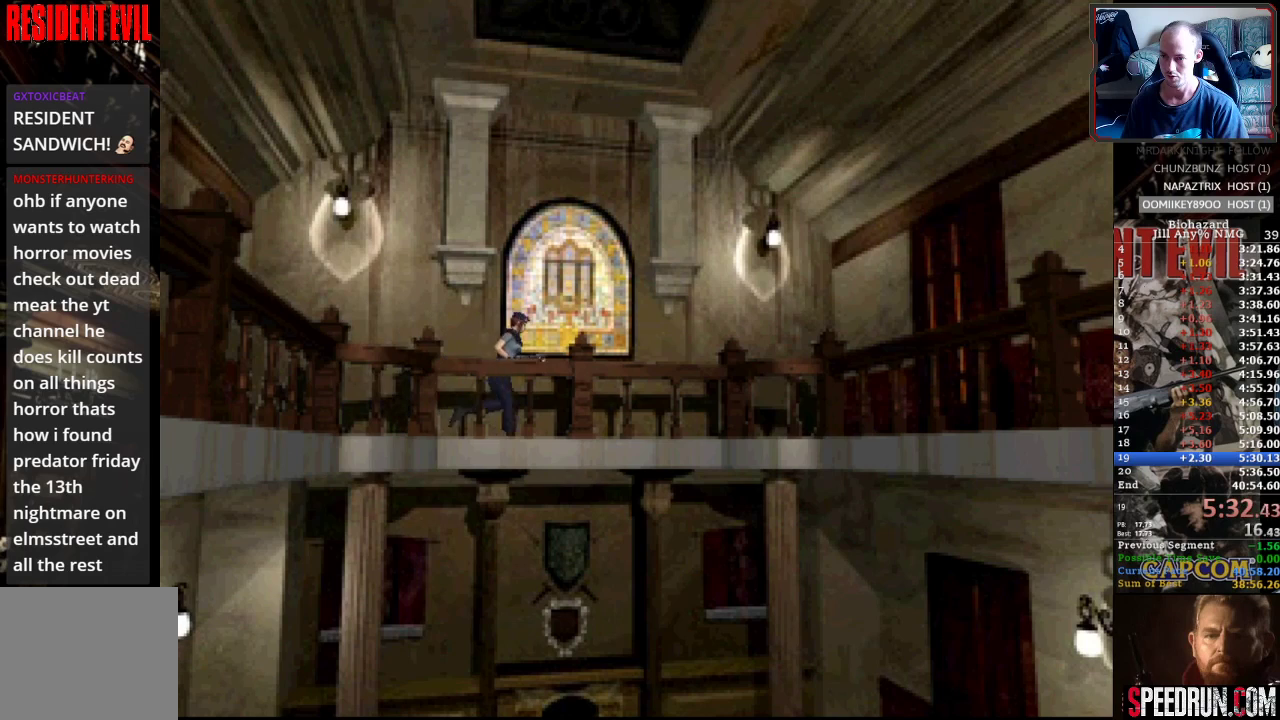
{"buttons": ["SQUARE", "DPAD_UP"], "events": []}
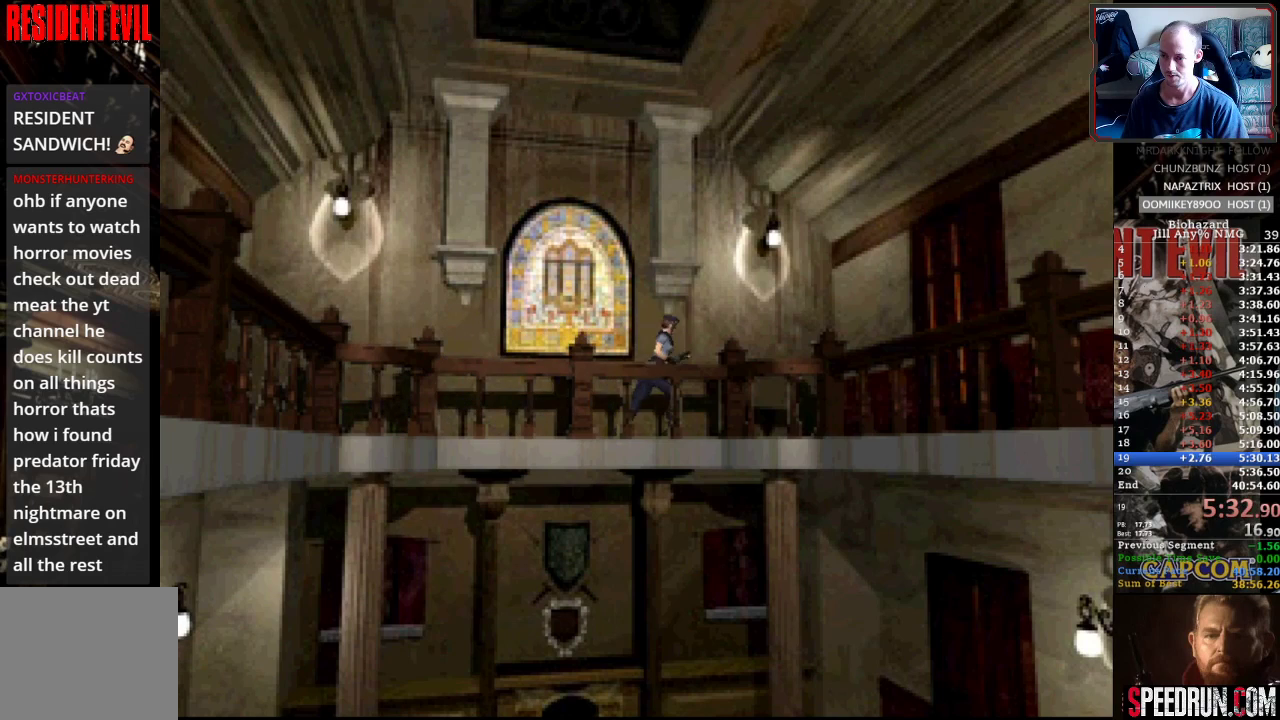
{"buttons": ["SQUARE", "DPAD_UP"], "events": [[117, "DPAD_RIGHT", "down"], [500, "DPAD_RIGHT", "up"]]}